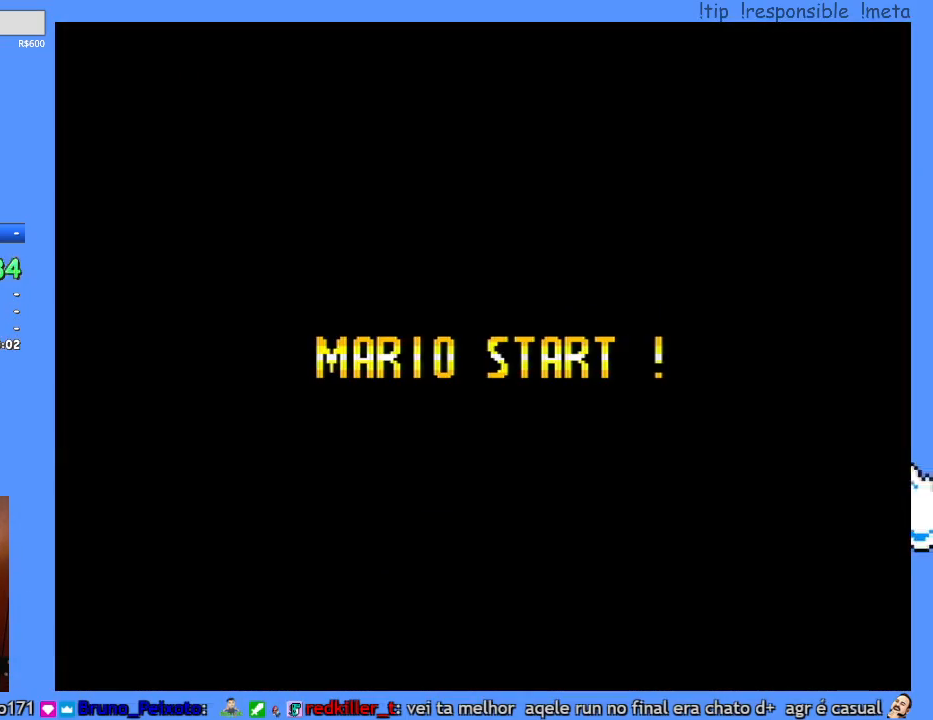
Gameplay with a controller (Nintendo layout); each line is a JSON object with the inputs held at the frame after it. "events" lists button and stick changes between this image and that frame as [ms after this image, input, new state], when the widget could be followed in between. Not read: A B L3 R3 X.
{"buttons": [], "events": []}
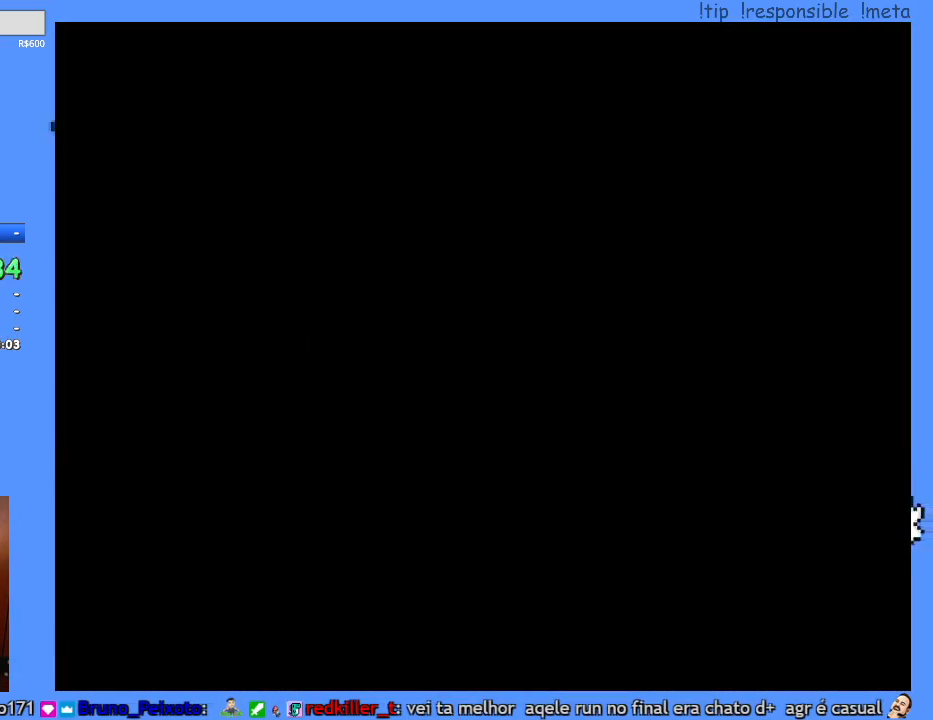
{"buttons": ["Y"], "events": [[500, "Y", "down"]]}
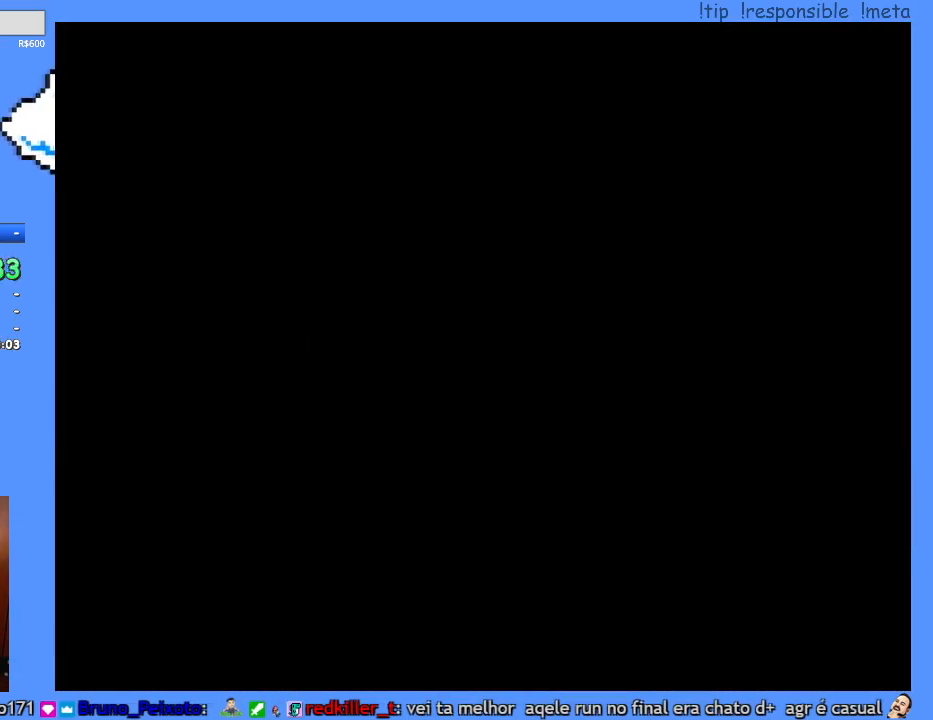
{"buttons": ["Y"], "events": []}
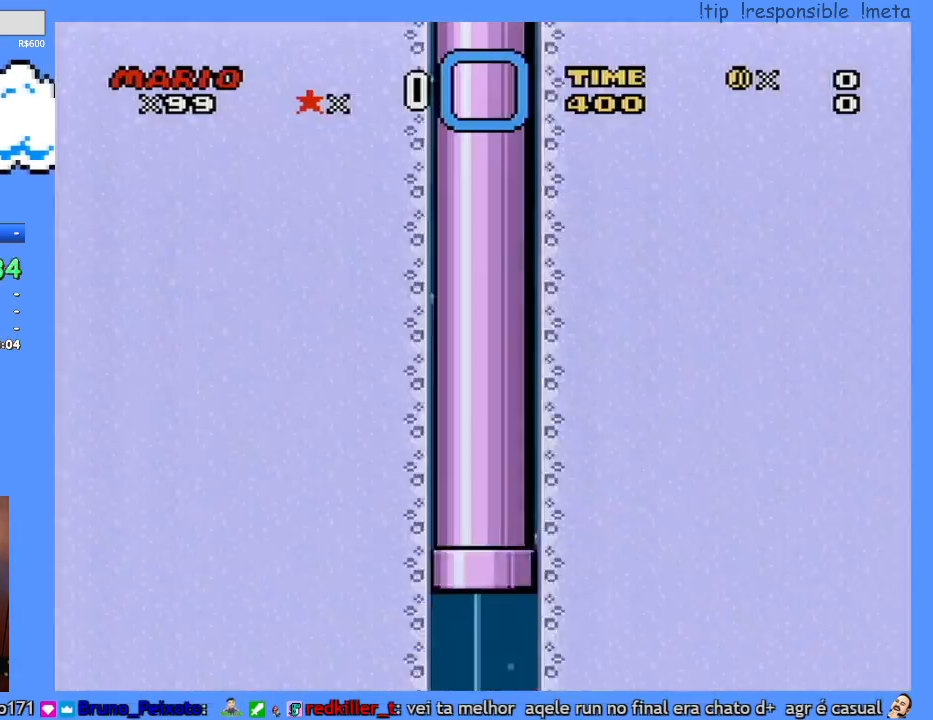
{"buttons": ["Y", "DPAD_DOWN"], "events": [[100, "DPAD_DOWN", "down"]]}
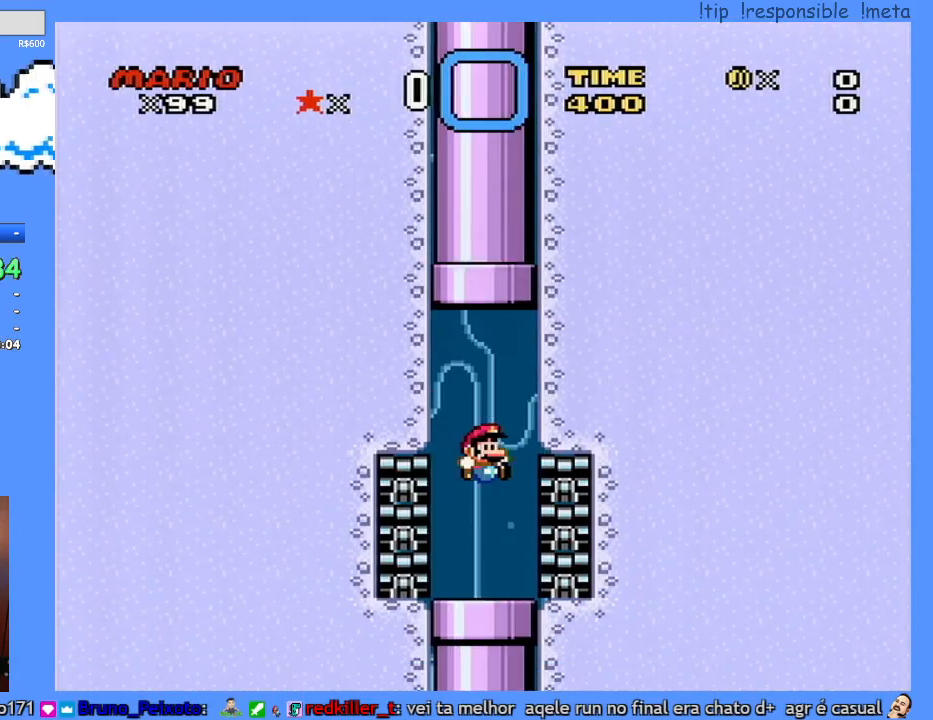
{"buttons": [], "events": [[350, "Y", "up"], [400, "DPAD_DOWN", "up"]]}
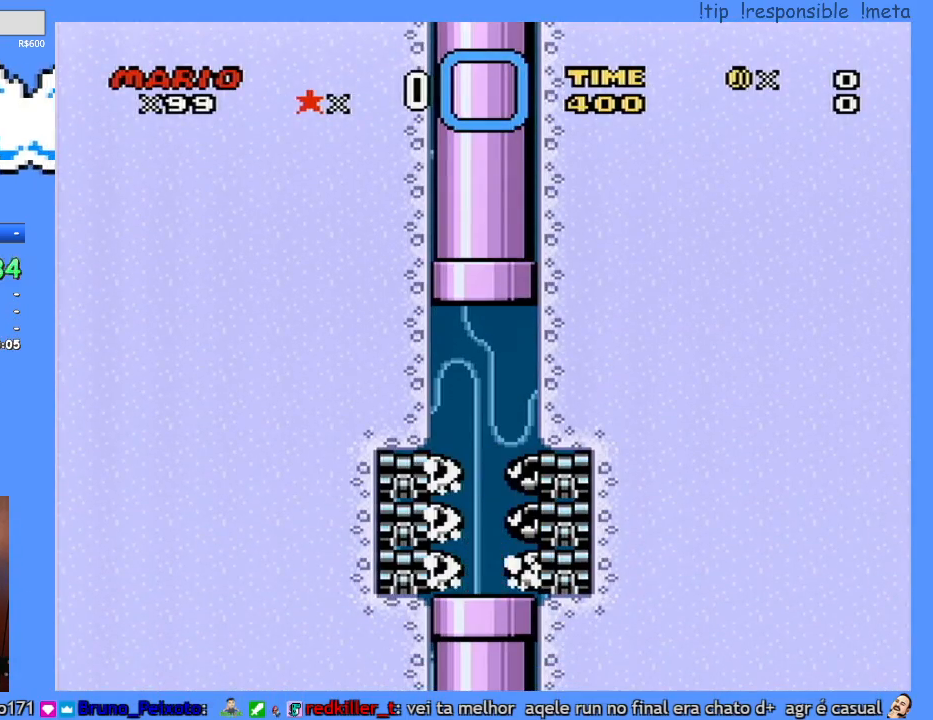
{"buttons": [], "events": []}
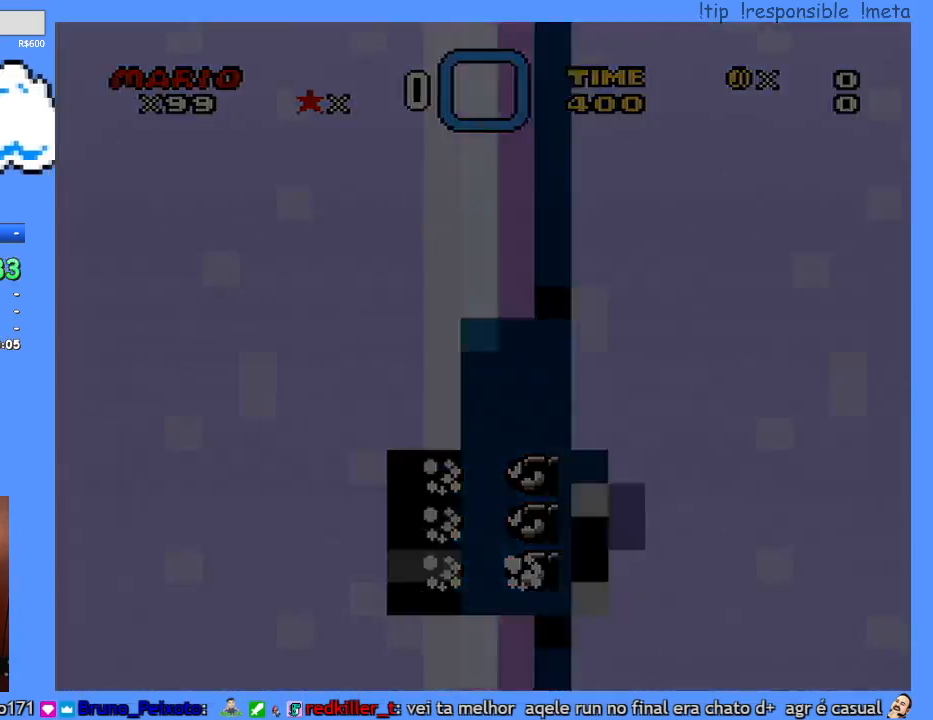
{"buttons": [], "events": []}
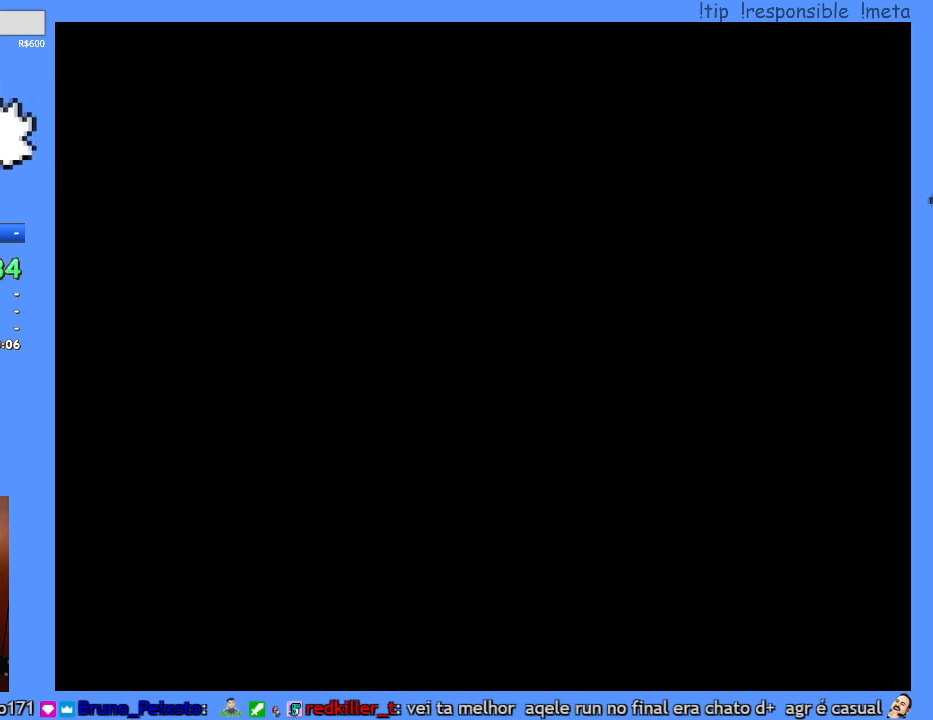
{"buttons": [], "events": []}
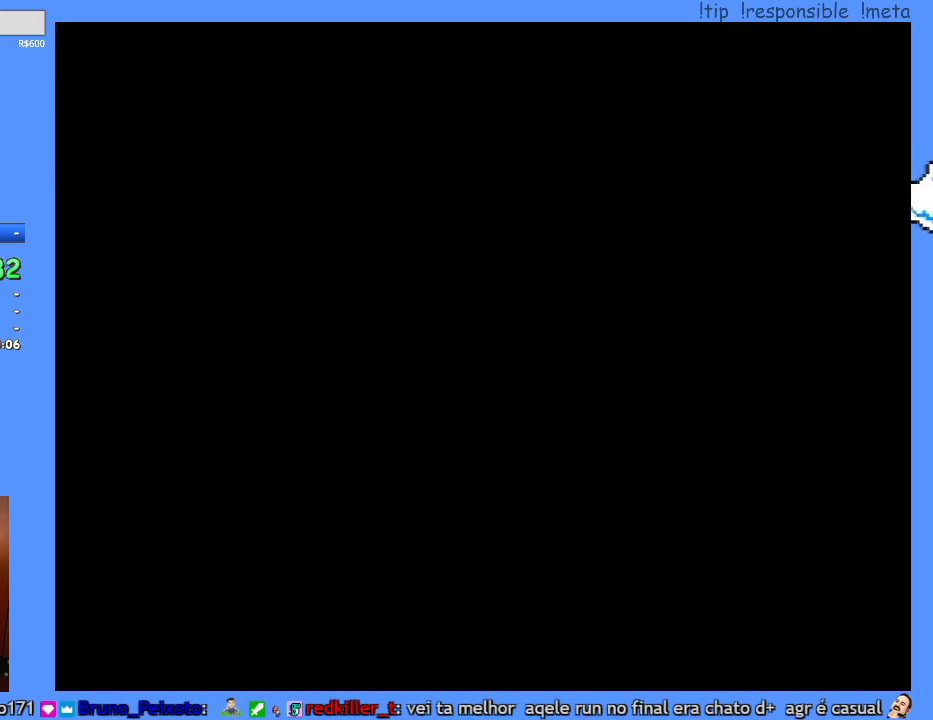
{"buttons": [], "events": []}
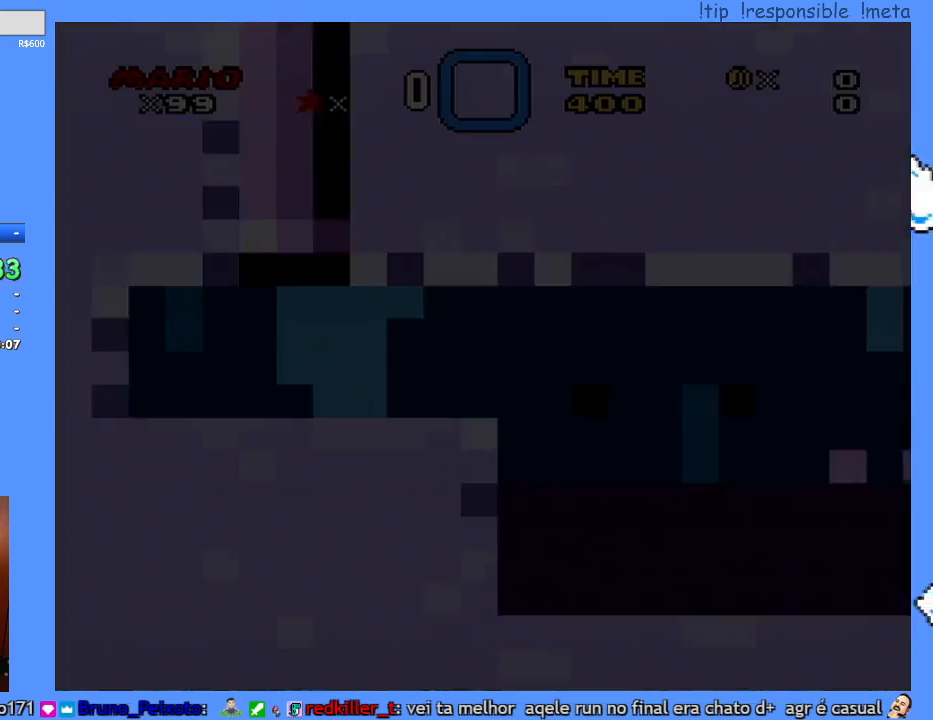
{"buttons": ["Y", "DPAD_RIGHT"], "events": [[33, "Y", "down"], [317, "DPAD_RIGHT", "down"]]}
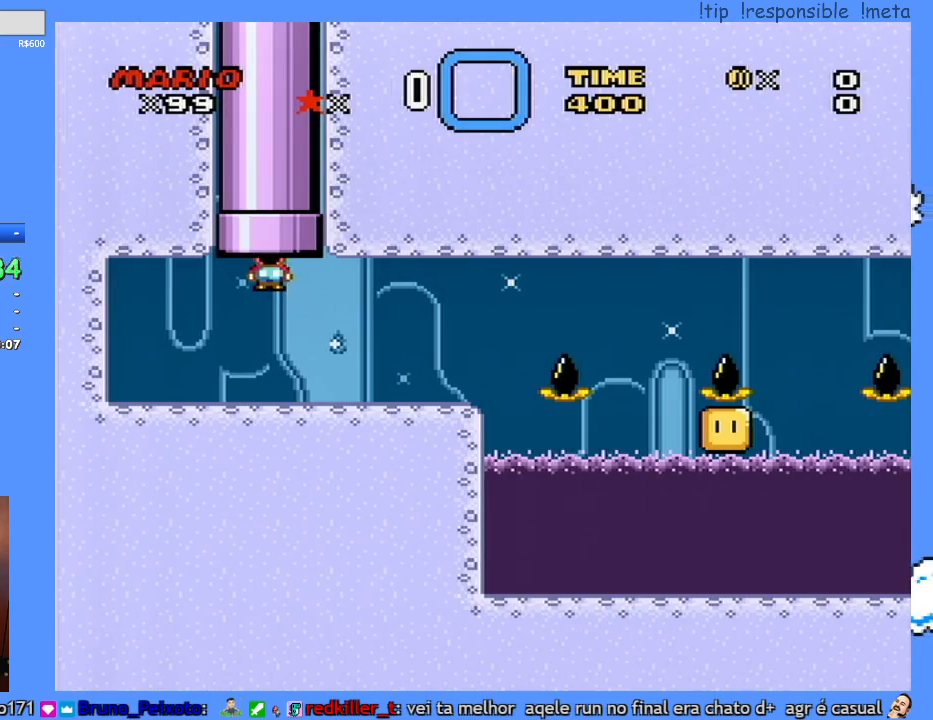
{"buttons": ["Y", "DPAD_RIGHT"], "events": []}
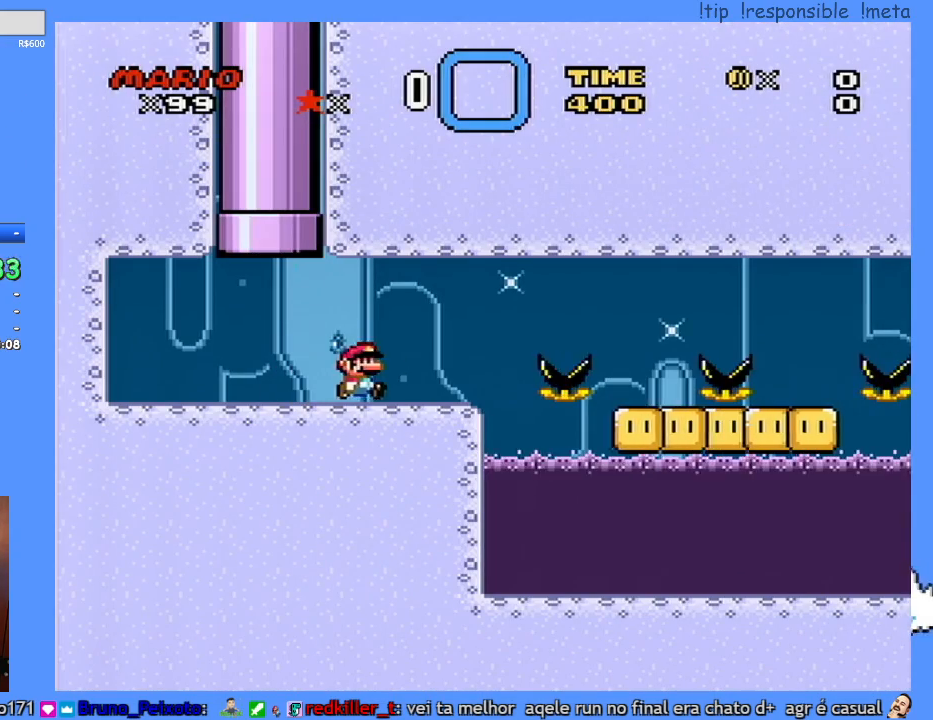
{"buttons": ["Y", "DPAD_DOWN"], "events": [[500, "DPAD_DOWN", "down"], [500, "DPAD_RIGHT", "up"]]}
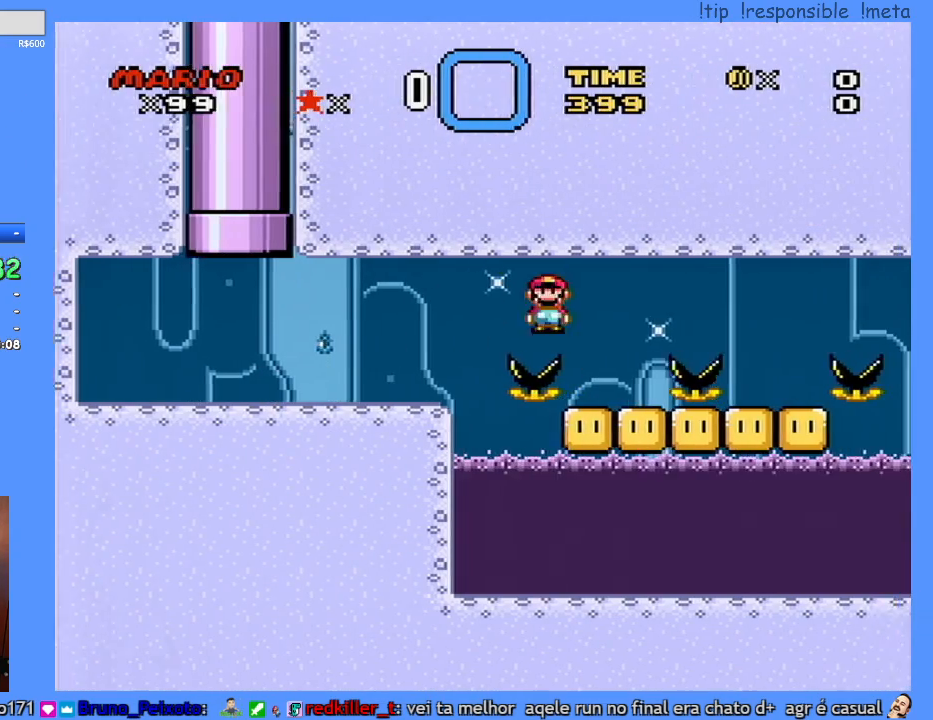
{"buttons": ["Y", "DPAD_DOWN"], "events": [[33, "DPAD_DOWN", "up"], [33, "DPAD_LEFT", "down"], [100, "DPAD_LEFT", "up"], [133, "DPAD_RIGHT", "down"], [500, "DPAD_DOWN", "down"], [500, "DPAD_RIGHT", "up"]]}
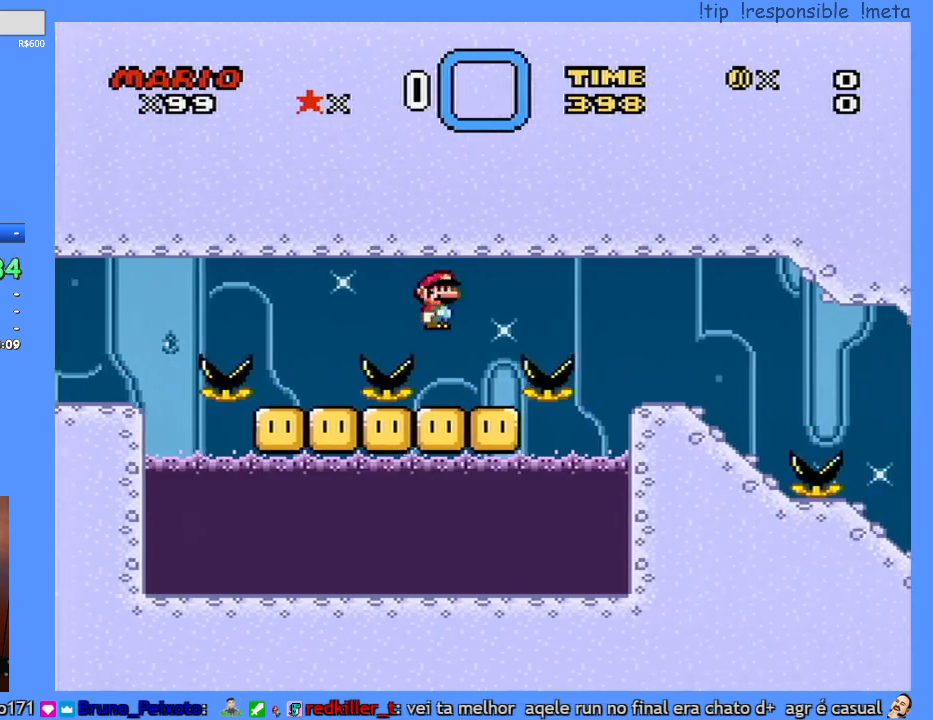
{"buttons": ["Y", "DPAD_RIGHT"], "events": [[33, "DPAD_DOWN", "up"], [33, "DPAD_LEFT", "down"], [133, "DPAD_LEFT", "up"], [133, "DPAD_RIGHT", "down"]]}
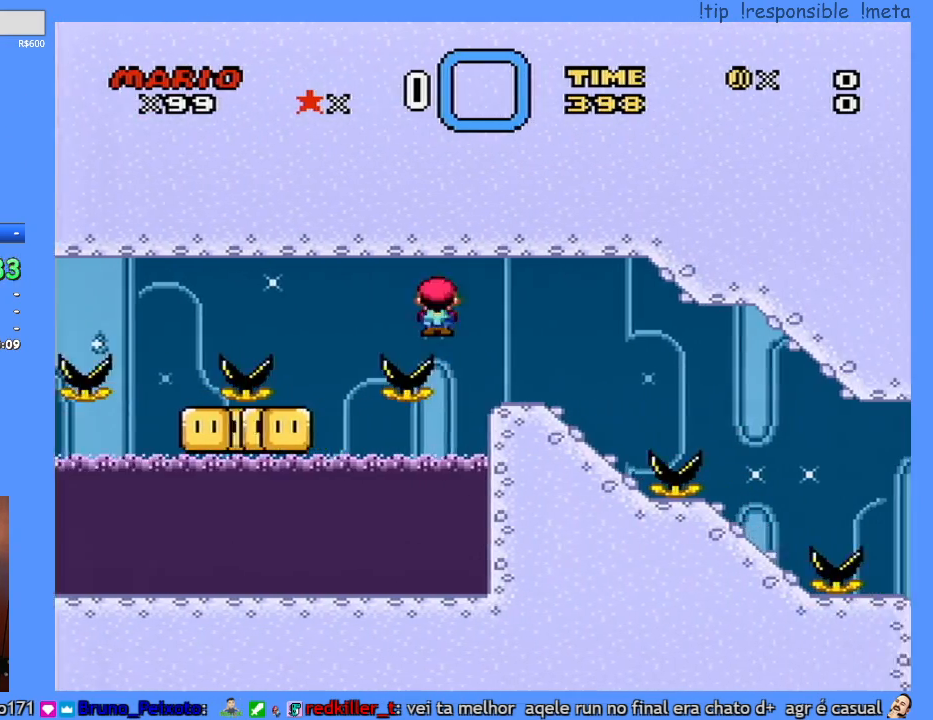
{"buttons": ["Y", "DPAD_RIGHT"], "events": [[183, "DPAD_RIGHT", "up"], [250, "DPAD_LEFT", "down"], [383, "DPAD_LEFT", "up"], [417, "DPAD_RIGHT", "down"]]}
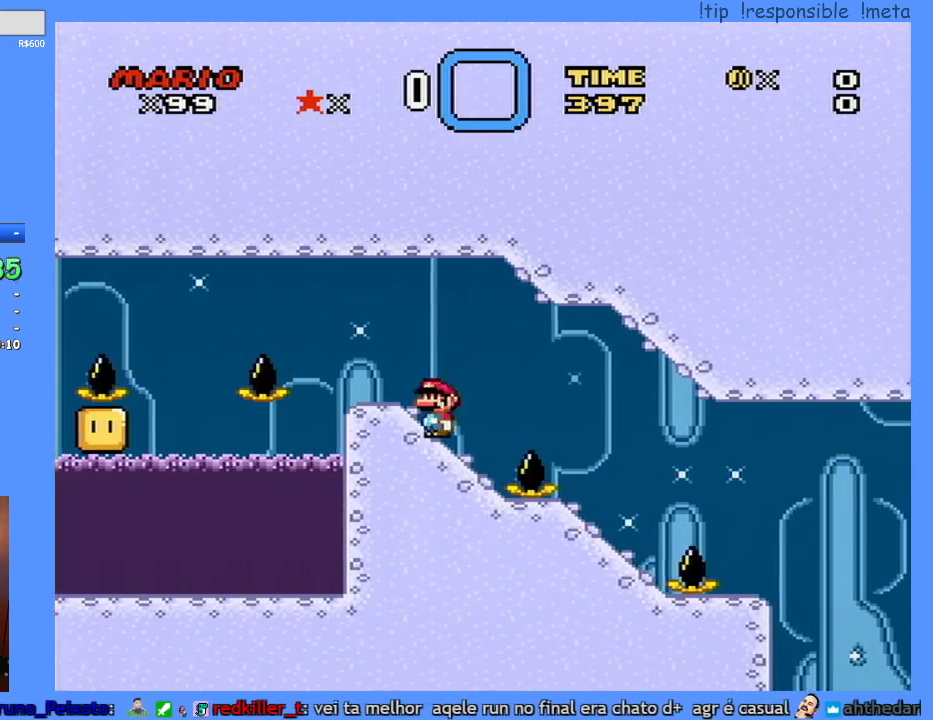
{"buttons": ["Y", "DPAD_LEFT"], "events": [[450, "DPAD_RIGHT", "up"], [500, "DPAD_LEFT", "down"]]}
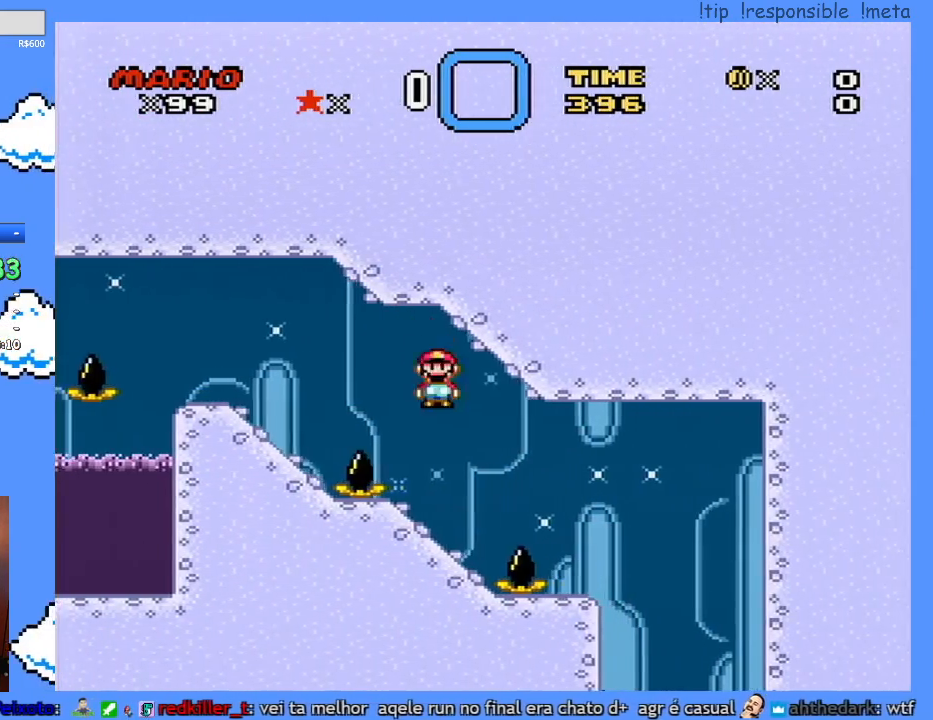
{"buttons": ["Y", "DPAD_RIGHT"], "events": [[167, "DPAD_LEFT", "up"], [217, "DPAD_RIGHT", "down"]]}
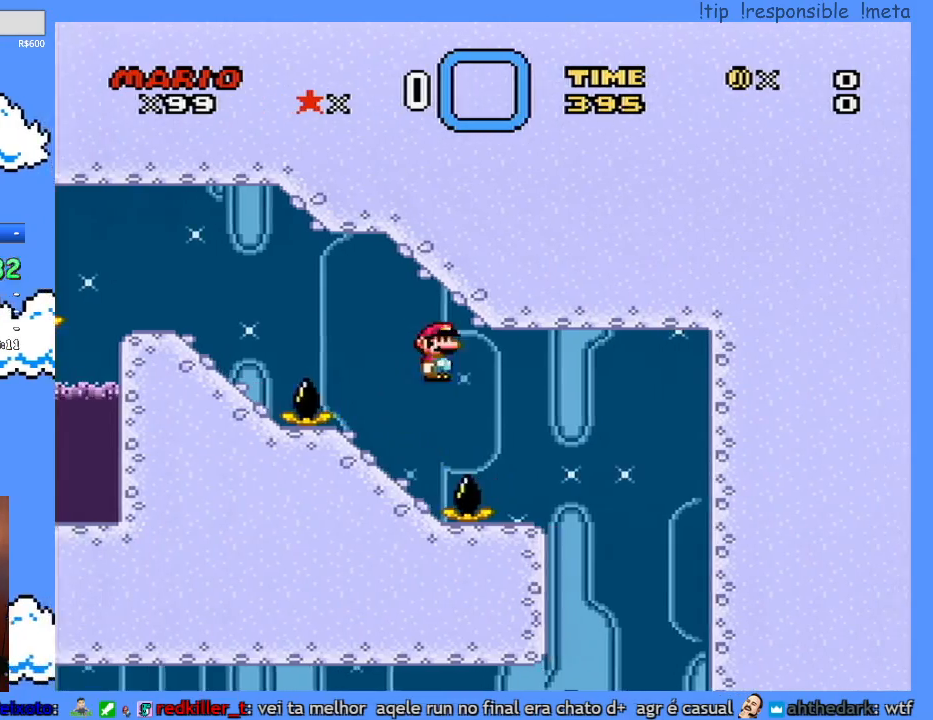
{"buttons": ["Y"], "events": [[350, "DPAD_DOWN", "down"], [350, "DPAD_RIGHT", "up"], [383, "DPAD_DOWN", "up"], [383, "DPAD_LEFT", "down"], [500, "DPAD_LEFT", "up"]]}
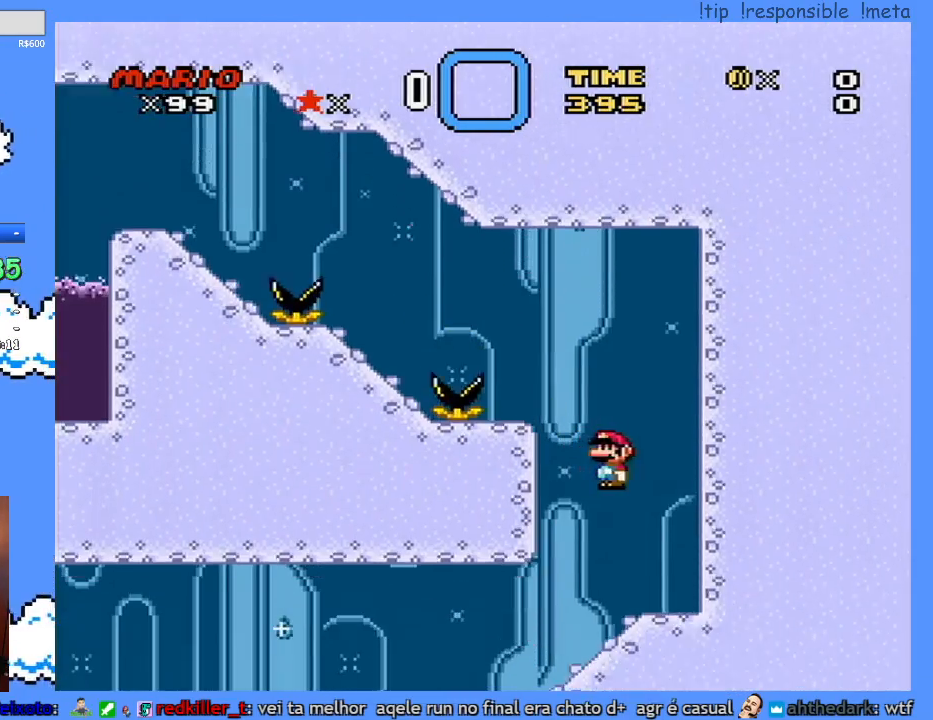
{"buttons": ["Y", "DPAD_LEFT"], "events": [[217, "DPAD_LEFT", "down"]]}
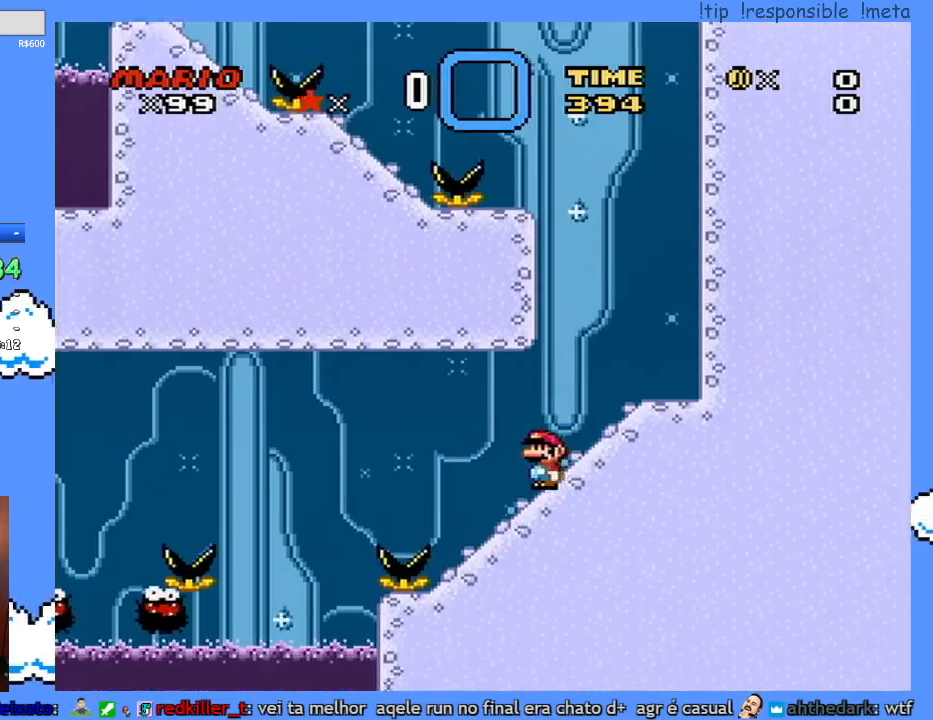
{"buttons": ["Y", "DPAD_LEFT"], "events": []}
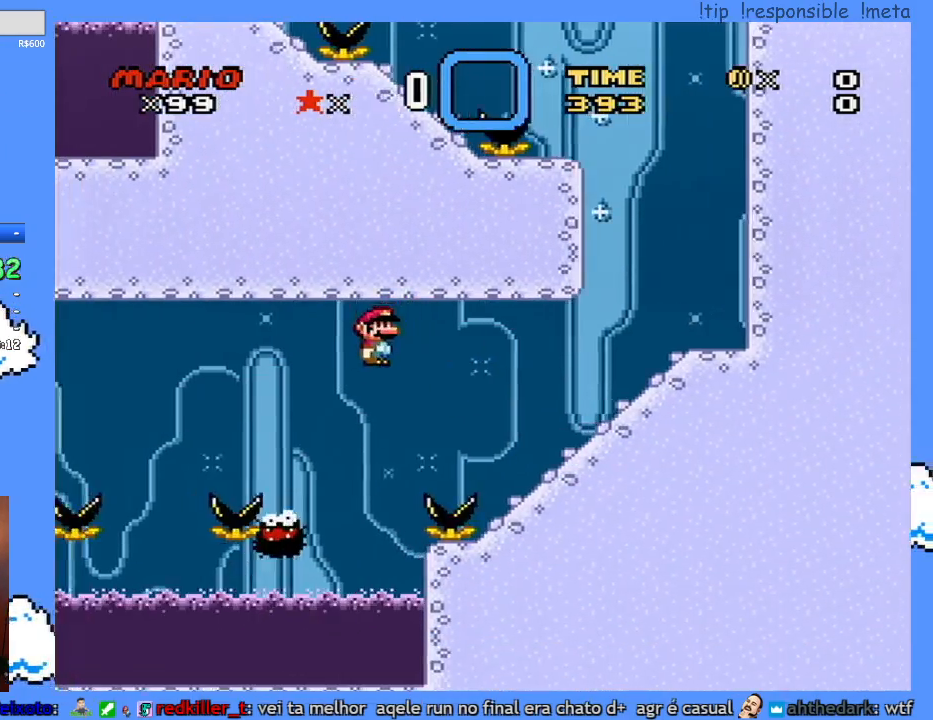
{"buttons": ["Y", "DPAD_LEFT"], "events": []}
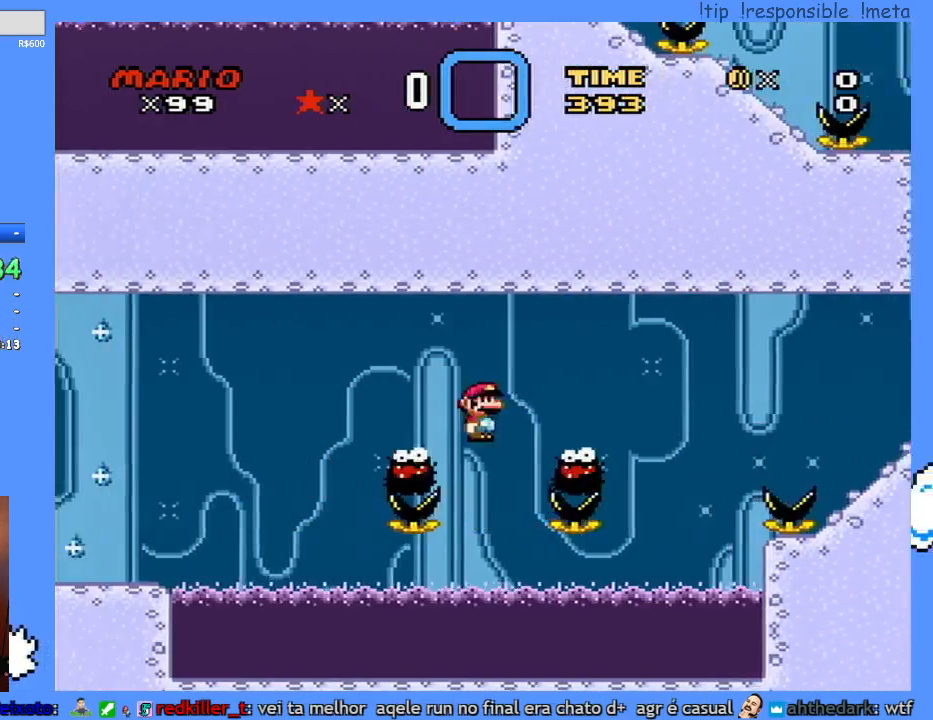
{"buttons": ["Y", "DPAD_LEFT"], "events": []}
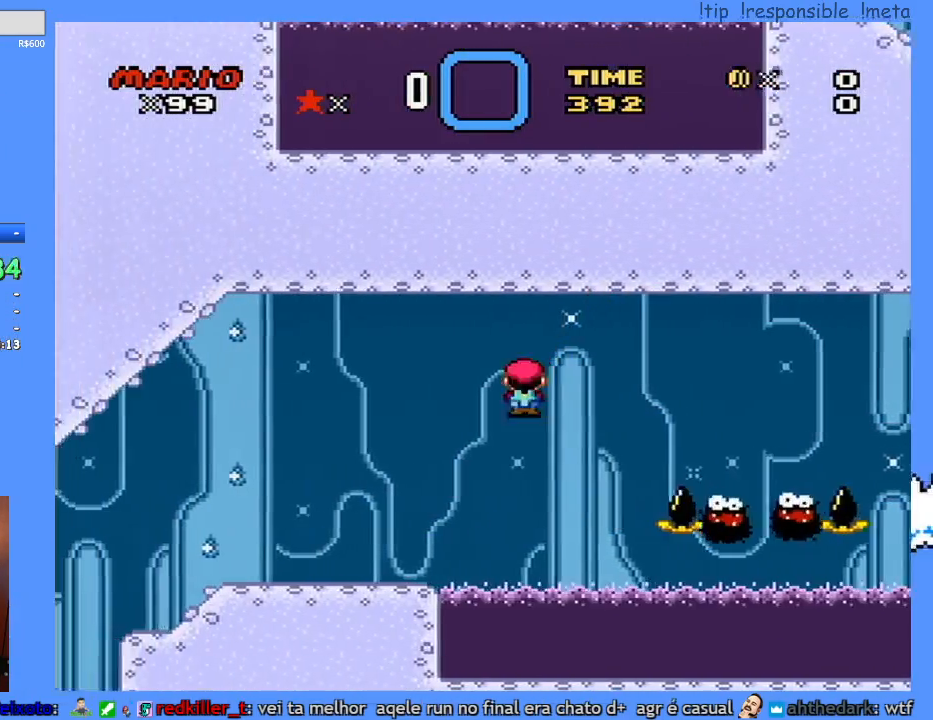
{"buttons": ["Y", "DPAD_LEFT"], "events": []}